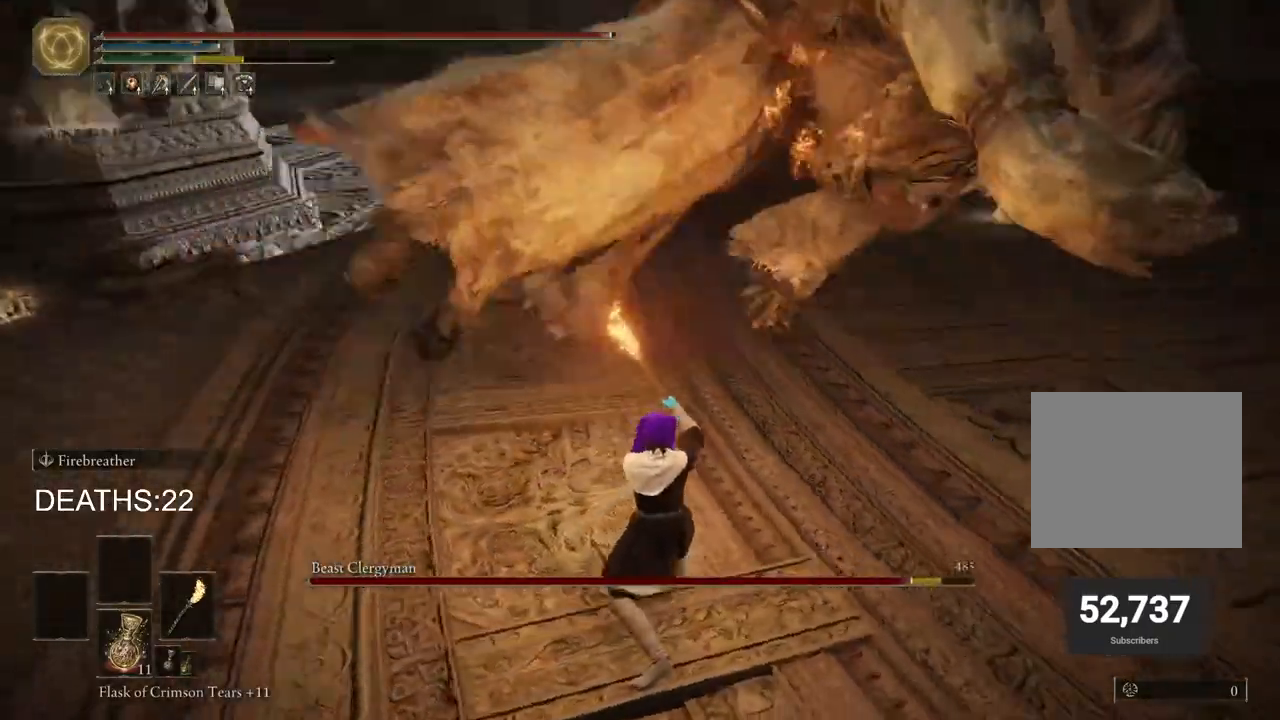
Gameplay with a controller (PlayStation layout); each line is a JSON object with the inputs held at the frame after it. "events" lists button and stick changes between this image and that frame as [ms after this image, input, new state], when the widget could be followed in between.
{"buttons": ["CIRCLE"], "left_stick": "down", "right_stick": "center", "events": [[33, "left_stick", "down"], [500, "CIRCLE", "down"]]}
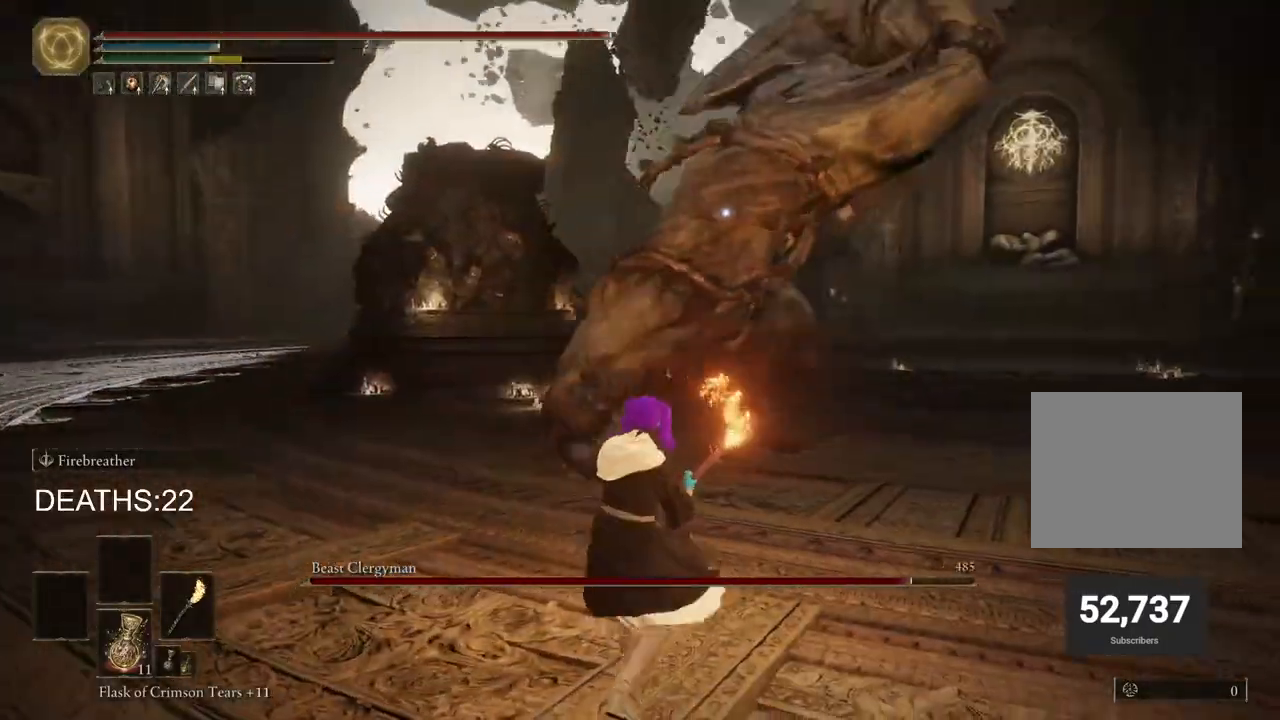
{"buttons": [], "left_stick": "down", "right_stick": "center", "events": [[150, "CIRCLE", "up"]]}
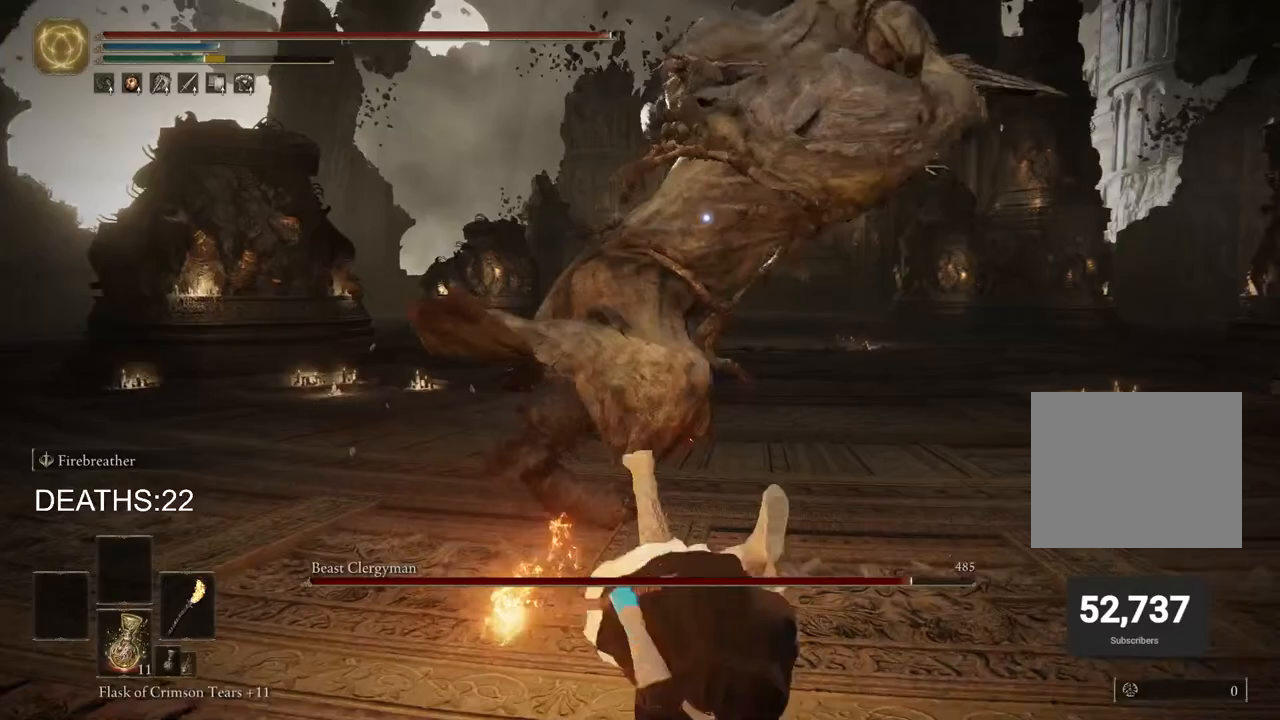
{"buttons": [], "left_stick": "down", "right_stick": "center", "events": []}
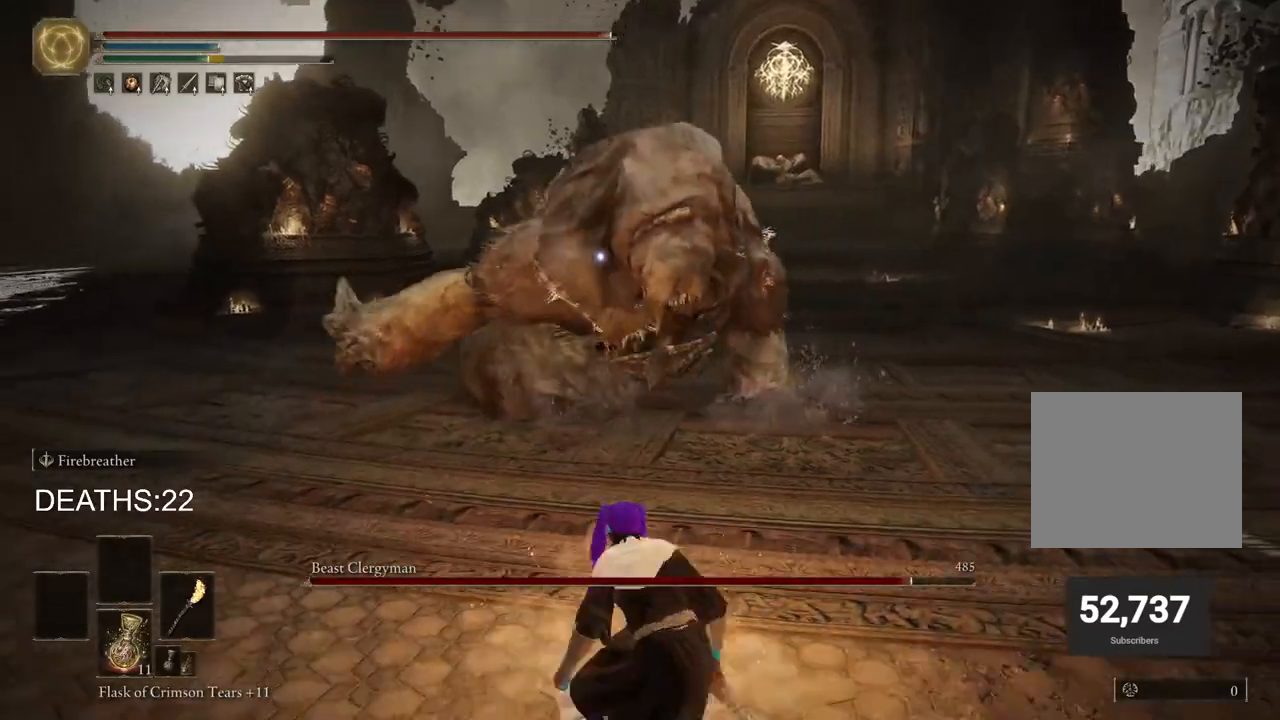
{"buttons": ["CIRCLE"], "left_stick": "right", "right_stick": "center", "events": [[117, "CIRCLE", "down"], [217, "left_stick", "down-right"], [500, "left_stick", "right"]]}
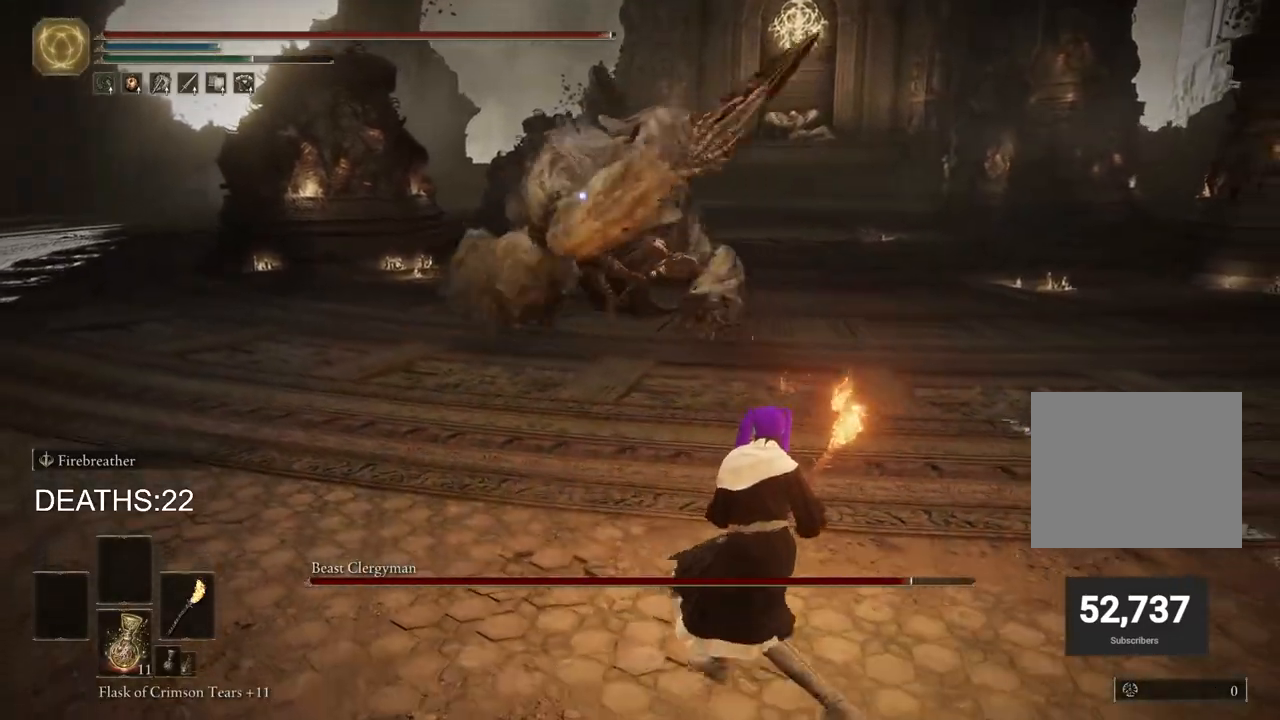
{"buttons": ["CIRCLE"], "left_stick": "up-right", "right_stick": "center", "events": [[350, "left_stick", "up-right"]]}
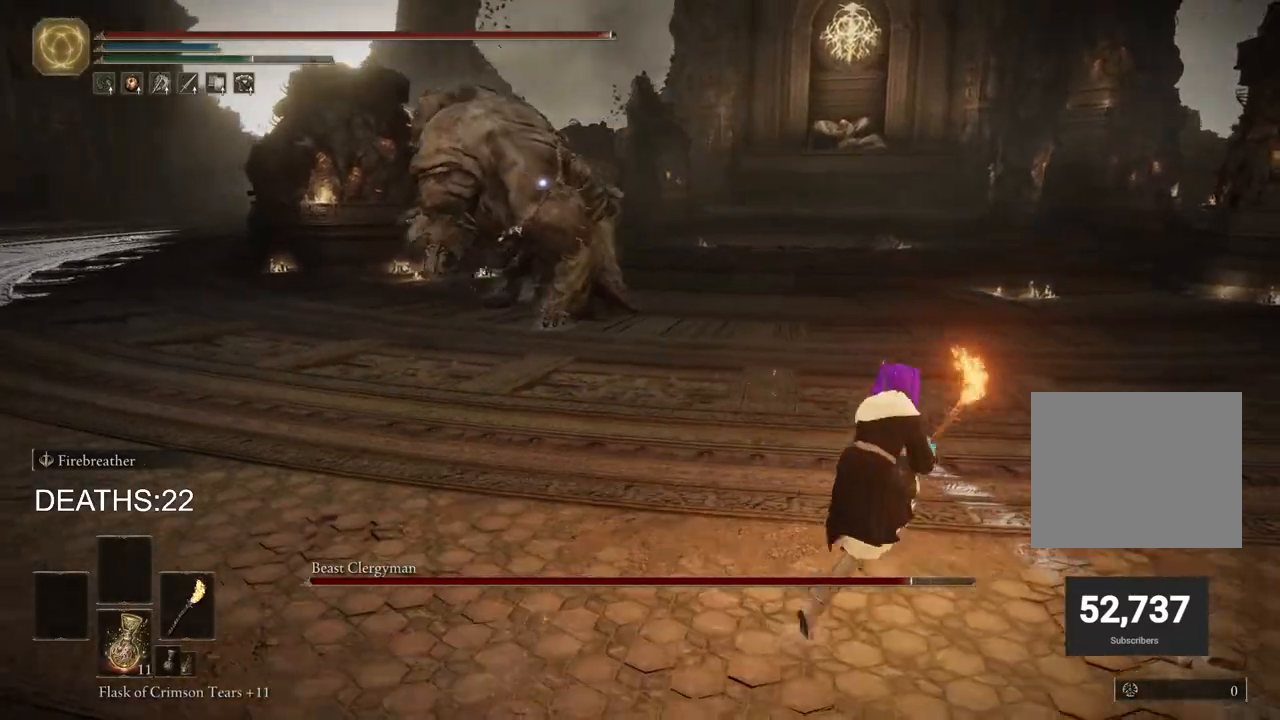
{"buttons": ["CIRCLE"], "left_stick": "up-right", "right_stick": "center", "events": []}
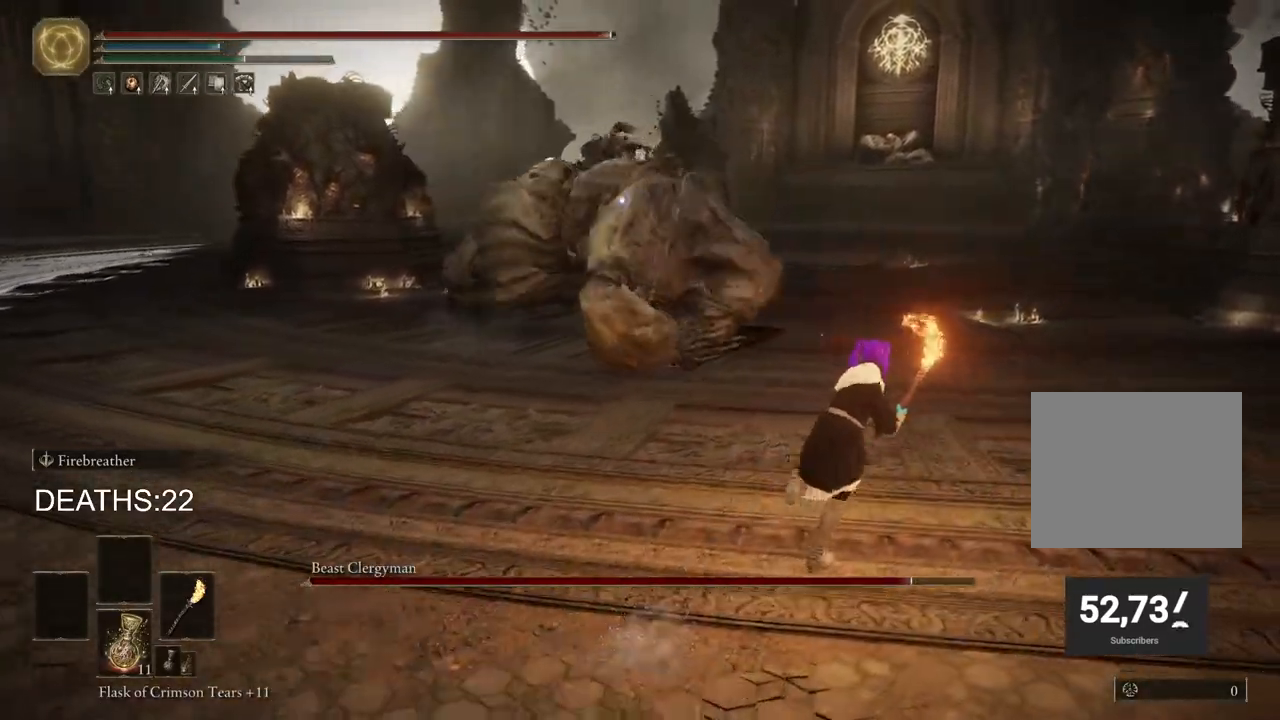
{"buttons": ["CIRCLE"], "left_stick": "right", "right_stick": "center", "events": [[183, "CIRCLE", "up"], [467, "CIRCLE", "down"], [500, "left_stick", "right"]]}
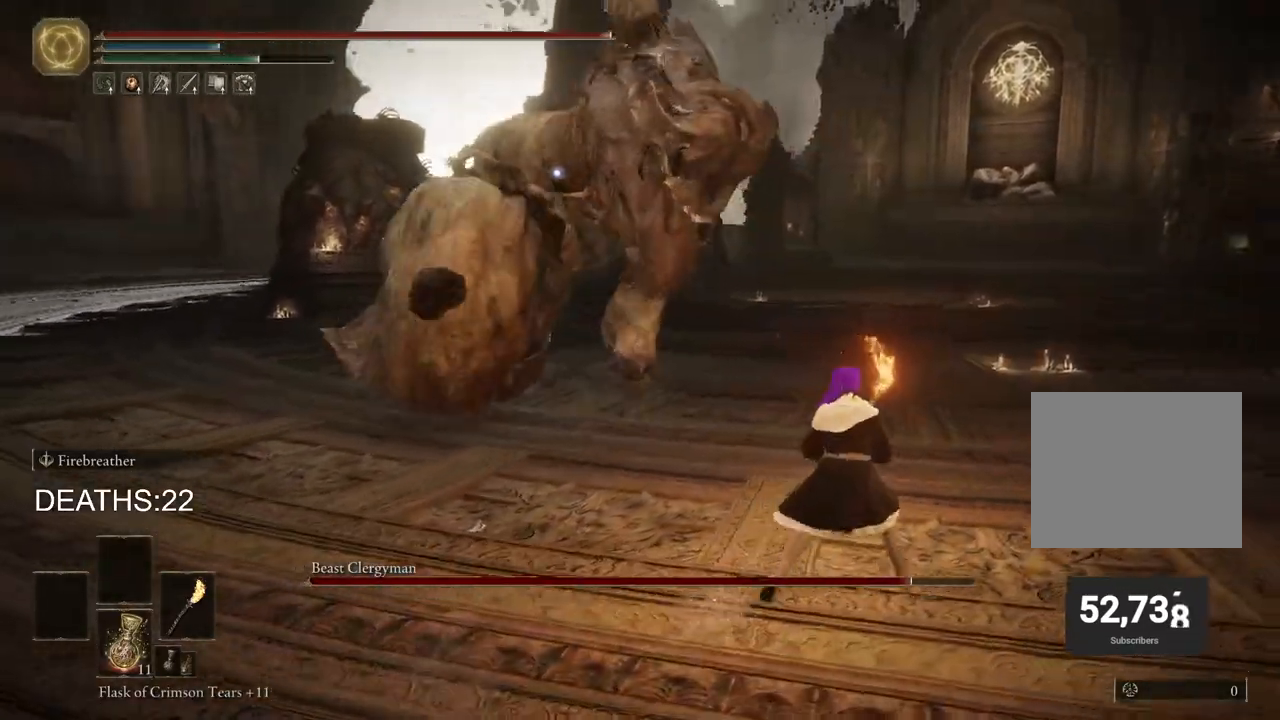
{"buttons": ["CIRCLE"], "left_stick": "right", "right_stick": "center", "events": [[83, "CIRCLE", "up"], [300, "CIRCLE", "down"]]}
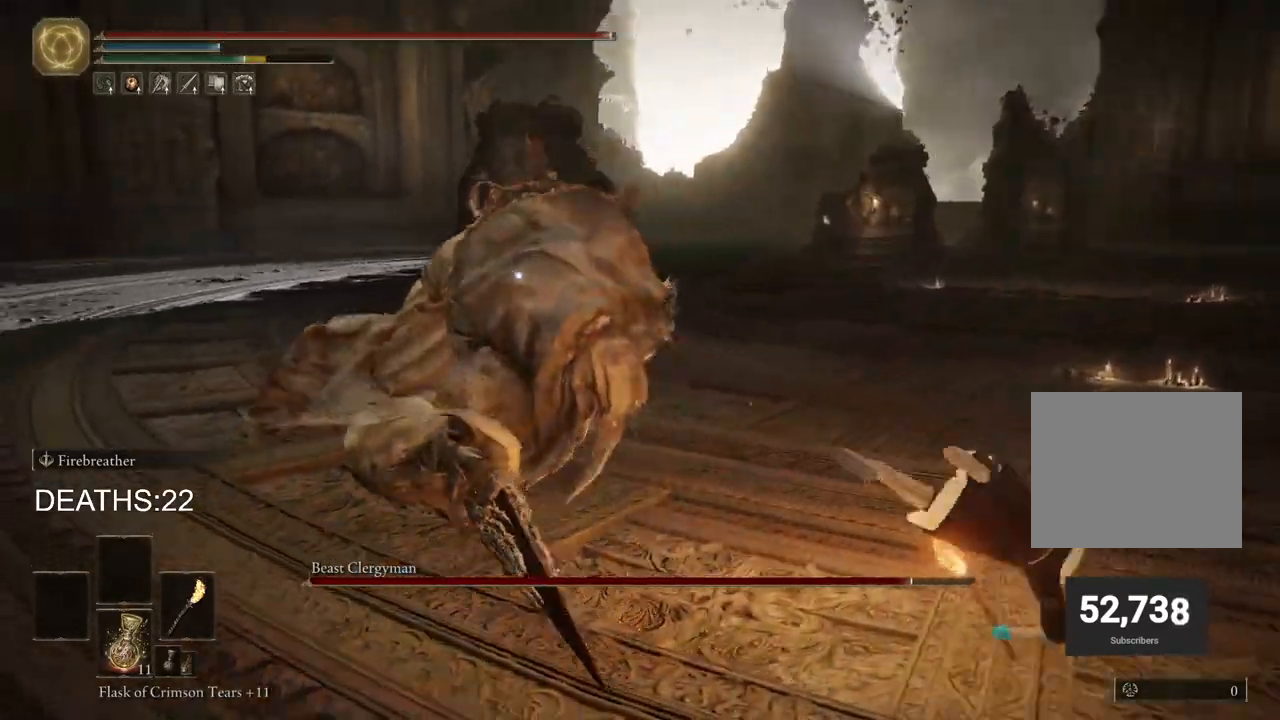
{"buttons": ["CIRCLE"], "left_stick": "right", "right_stick": "center", "events": []}
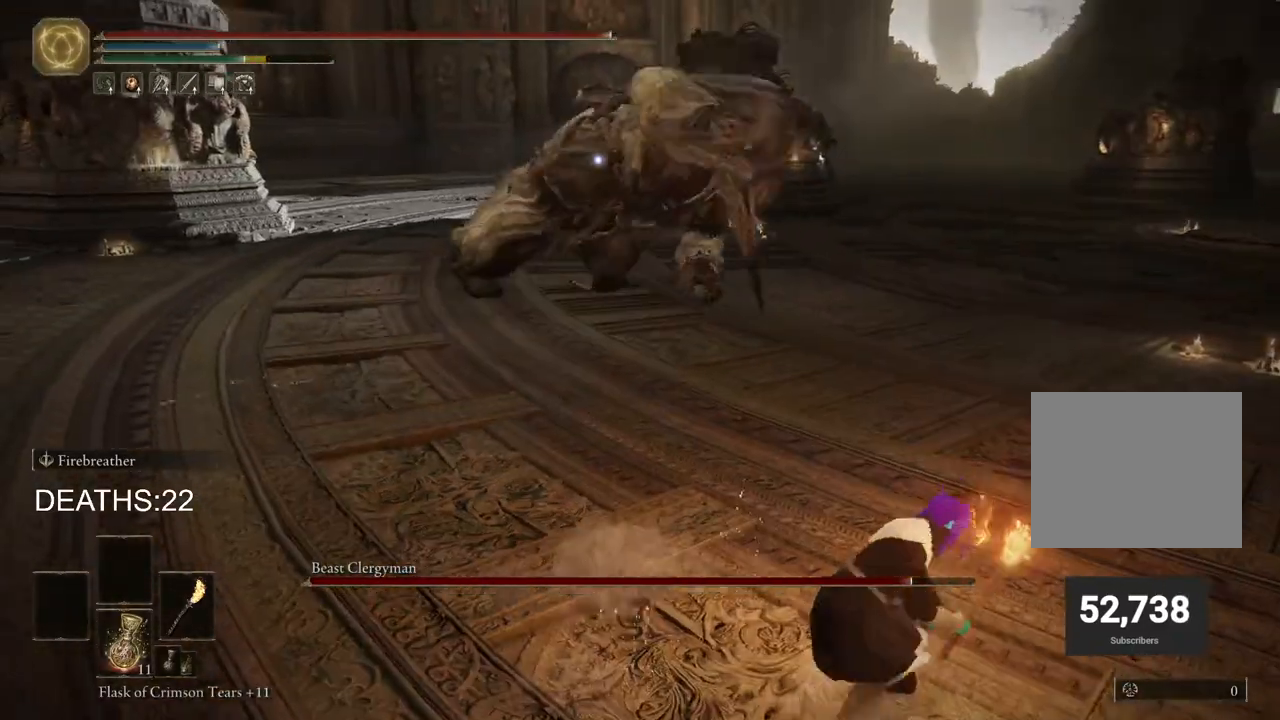
{"buttons": ["CIRCLE"], "left_stick": "down-right", "right_stick": "center", "events": [[467, "left_stick", "down-right"]]}
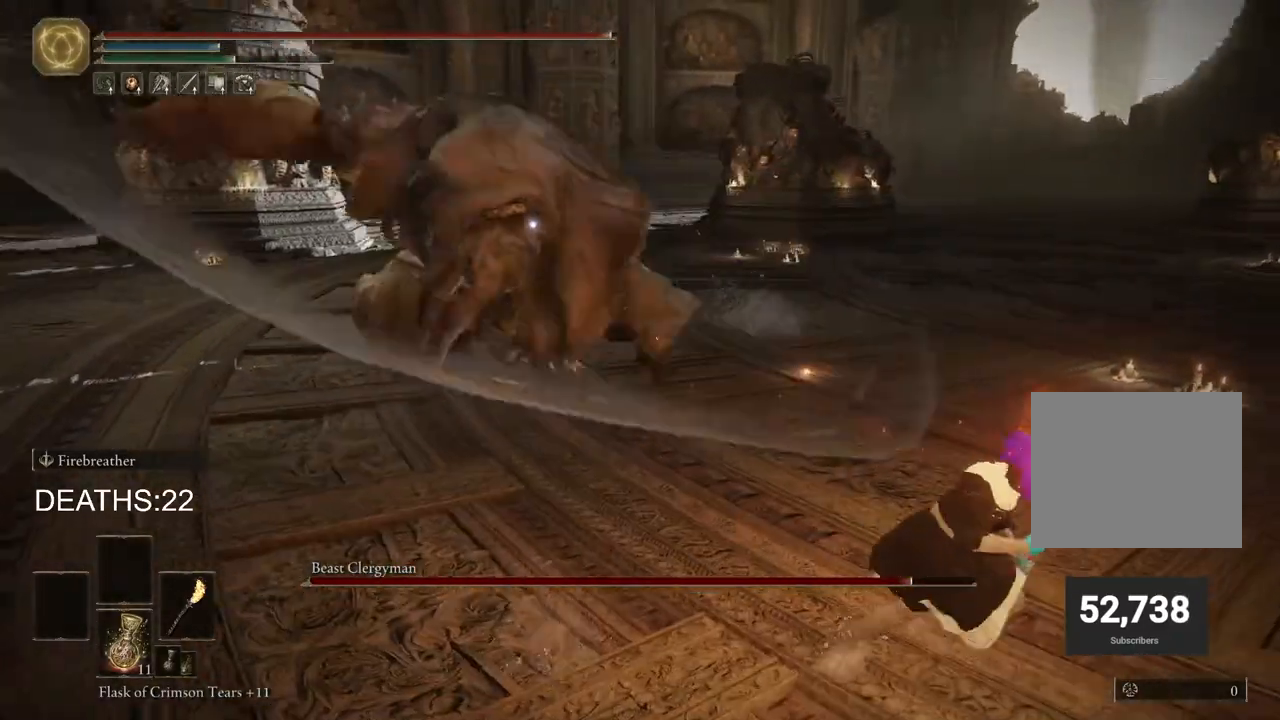
{"buttons": ["CIRCLE"], "left_stick": "down-right", "right_stick": "center", "events": [[233, "CIRCLE", "up"], [417, "CIRCLE", "down"]]}
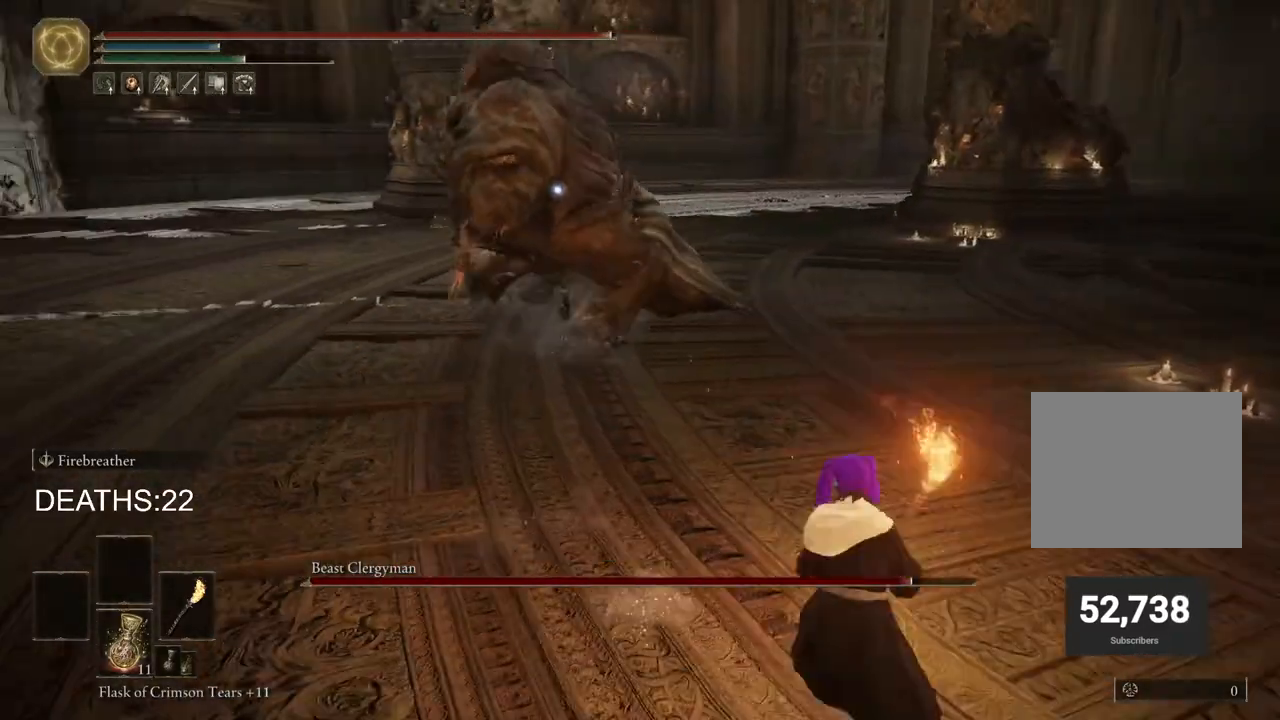
{"buttons": ["CIRCLE"], "left_stick": "right", "right_stick": "center", "events": [[250, "left_stick", "right"]]}
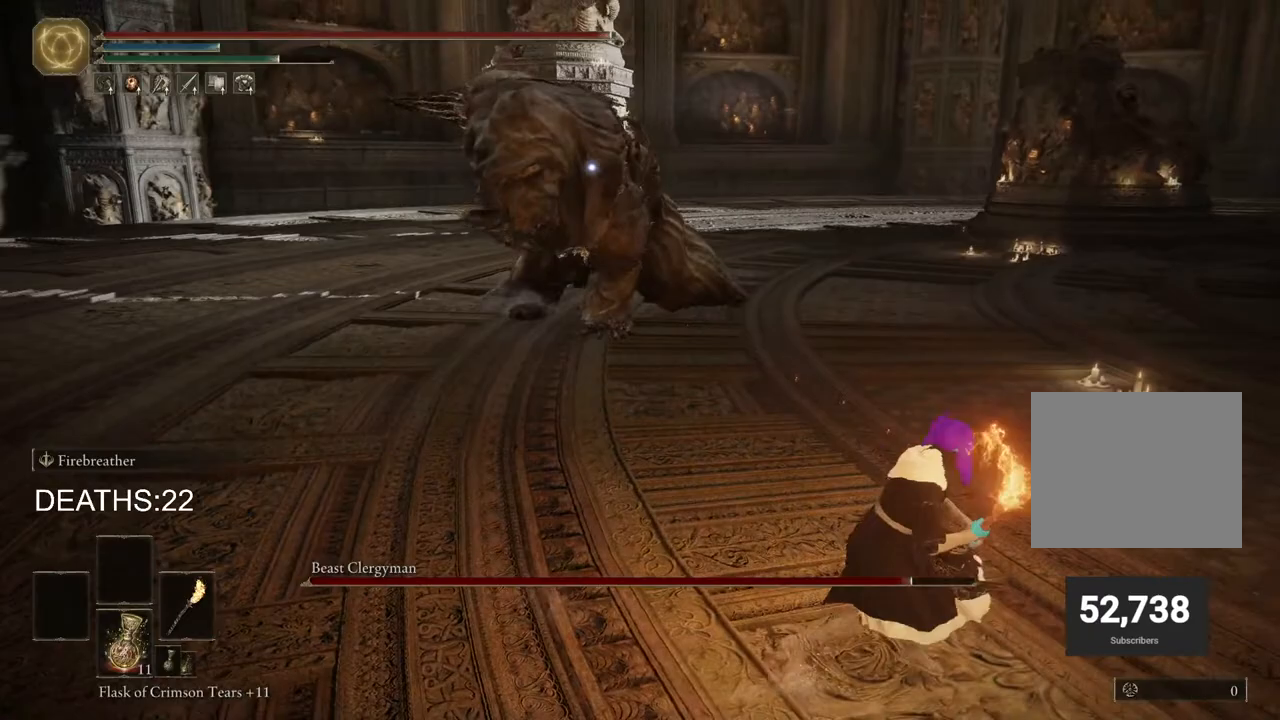
{"buttons": ["CIRCLE"], "left_stick": "right", "right_stick": "center", "events": []}
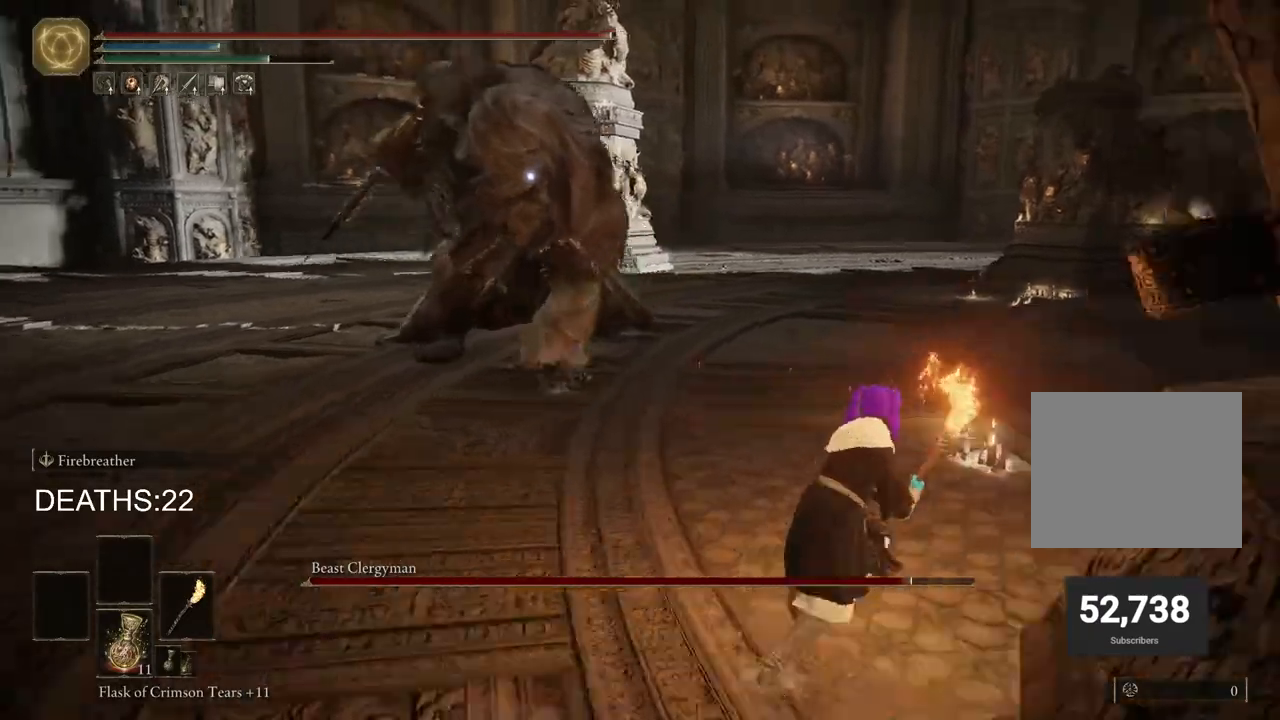
{"buttons": ["CIRCLE"], "left_stick": "right", "right_stick": "center", "events": []}
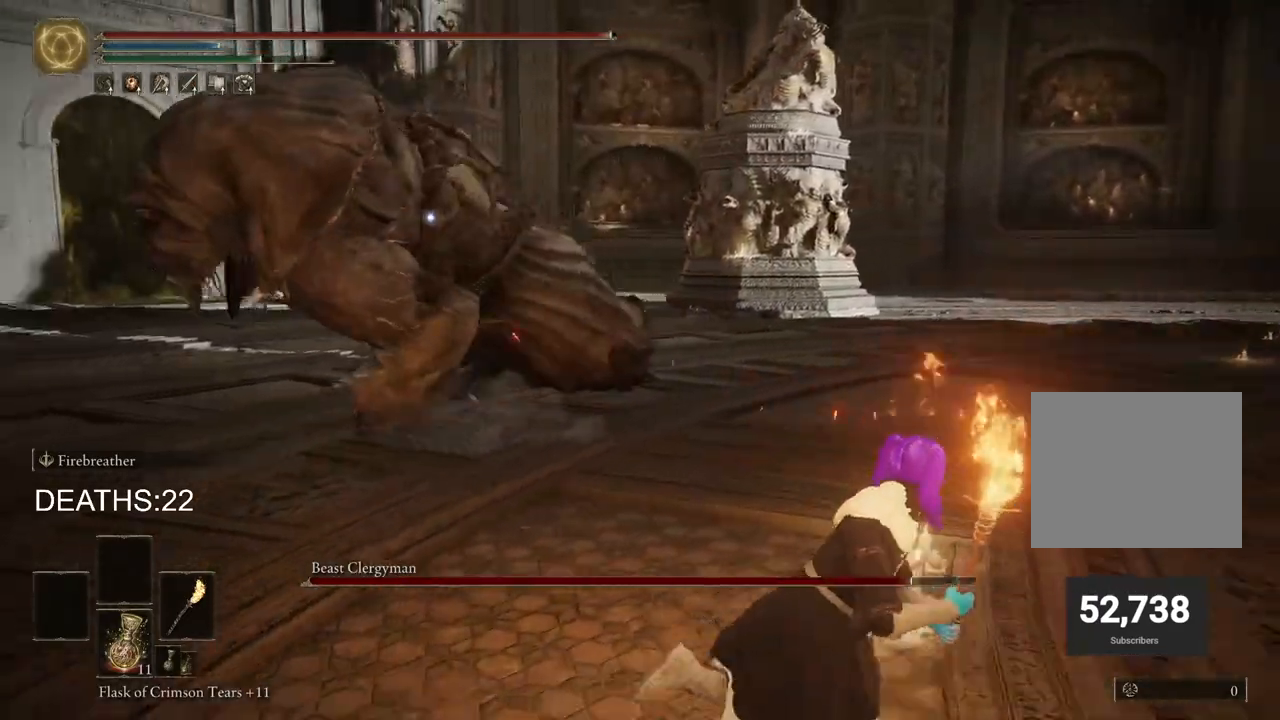
{"buttons": ["CIRCLE"], "left_stick": "right", "right_stick": "center", "events": []}
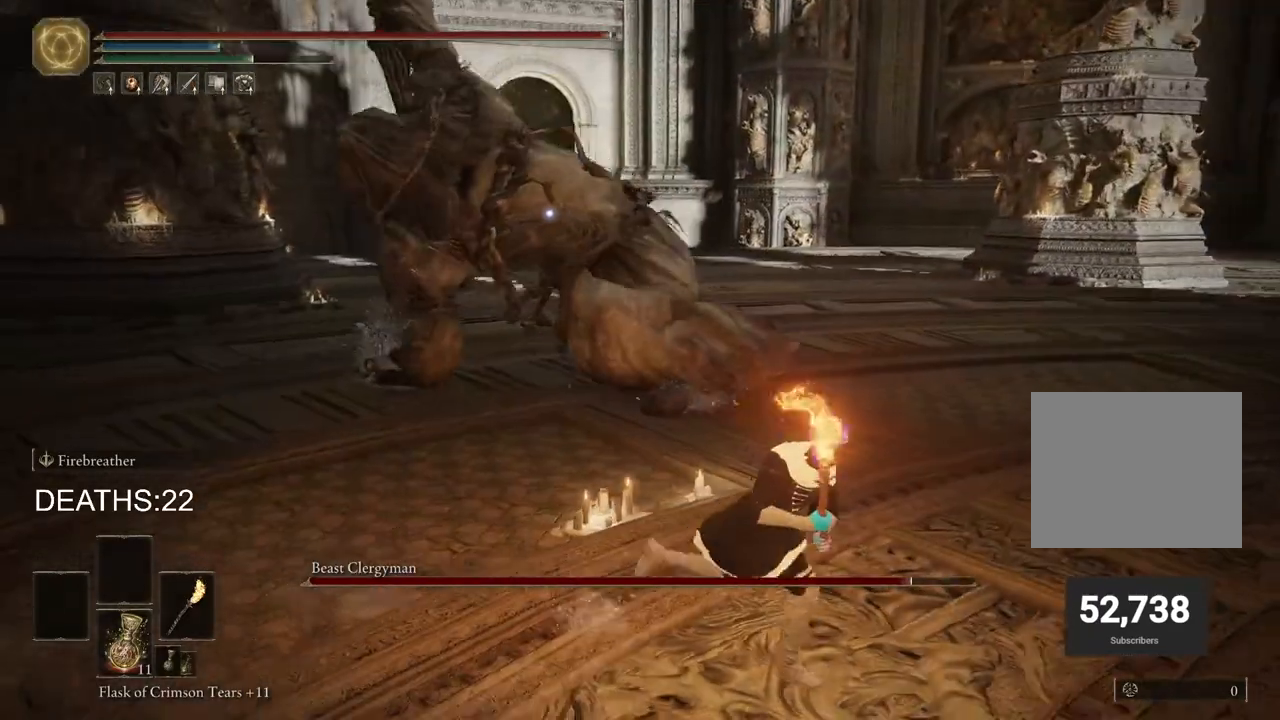
{"buttons": ["CIRCLE"], "left_stick": "up-right", "right_stick": "center", "events": [[200, "left_stick", "up-right"]]}
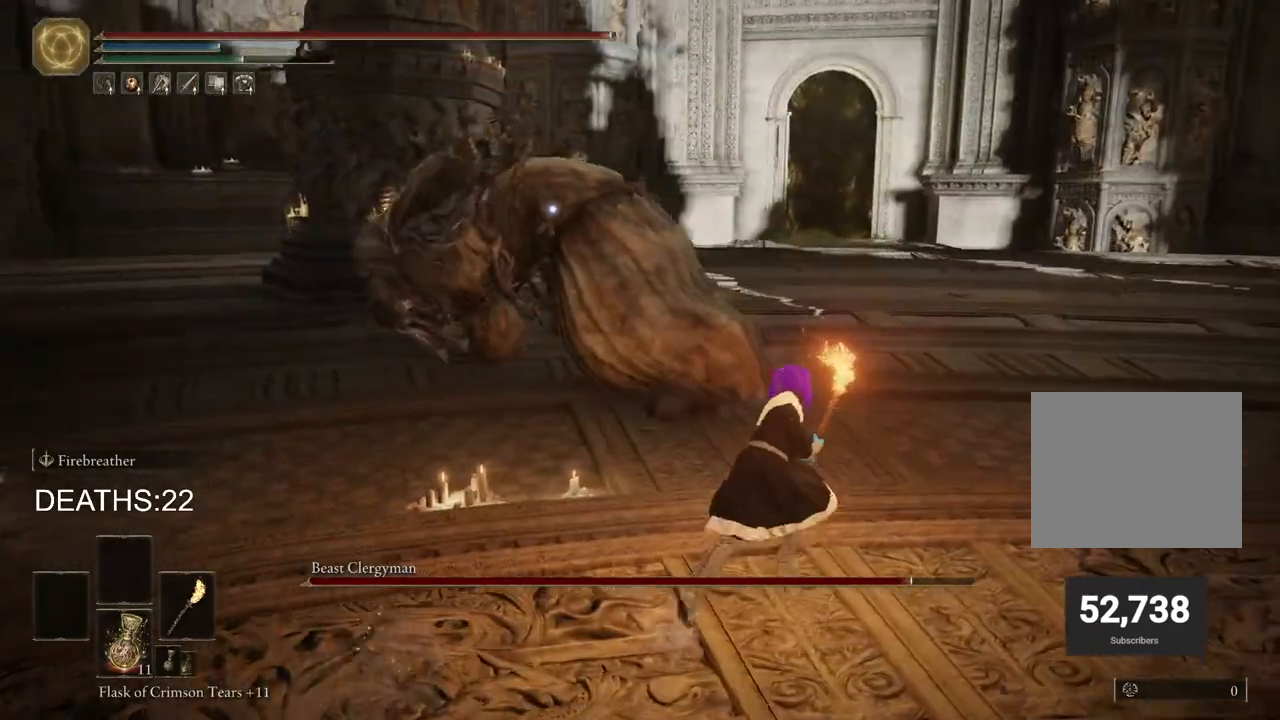
{"buttons": ["CIRCLE"], "left_stick": "up-right", "right_stick": "center", "events": []}
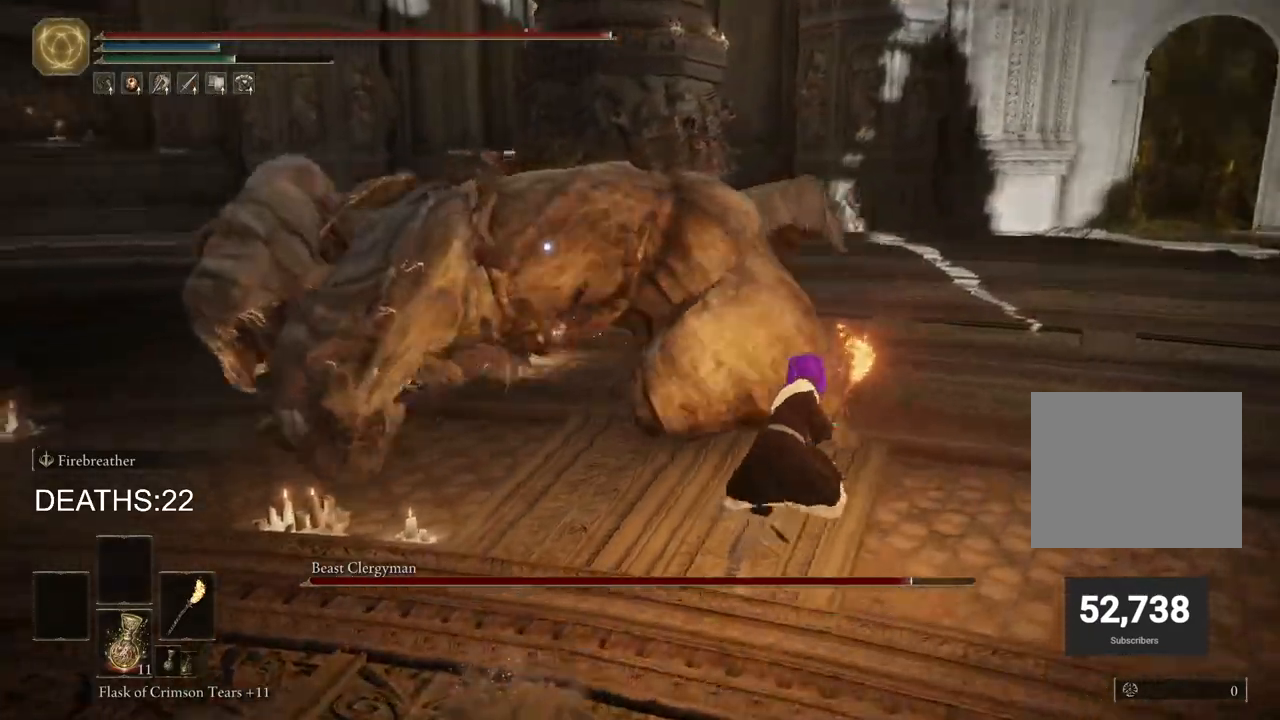
{"buttons": ["R2"], "left_stick": "up-right", "right_stick": "center", "events": [[300, "CIRCLE", "up"], [333, "R2", "down"]]}
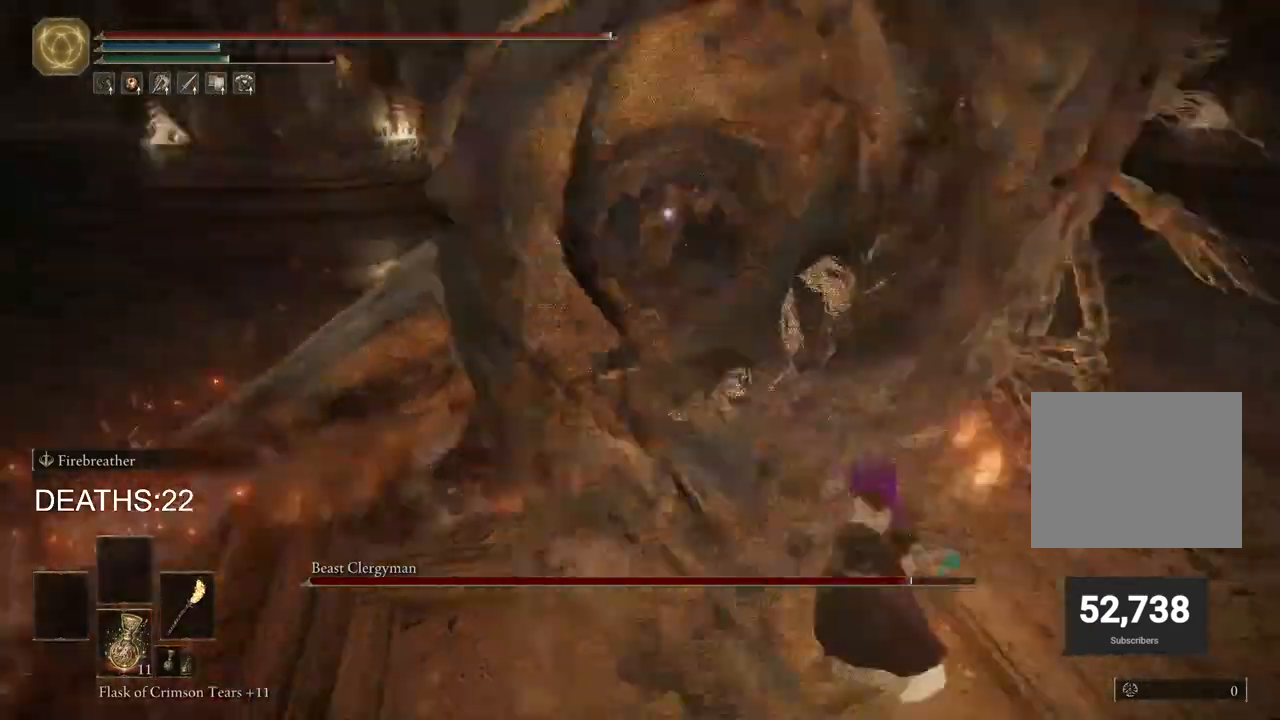
{"buttons": ["R2"], "left_stick": "up-right", "right_stick": "center", "events": []}
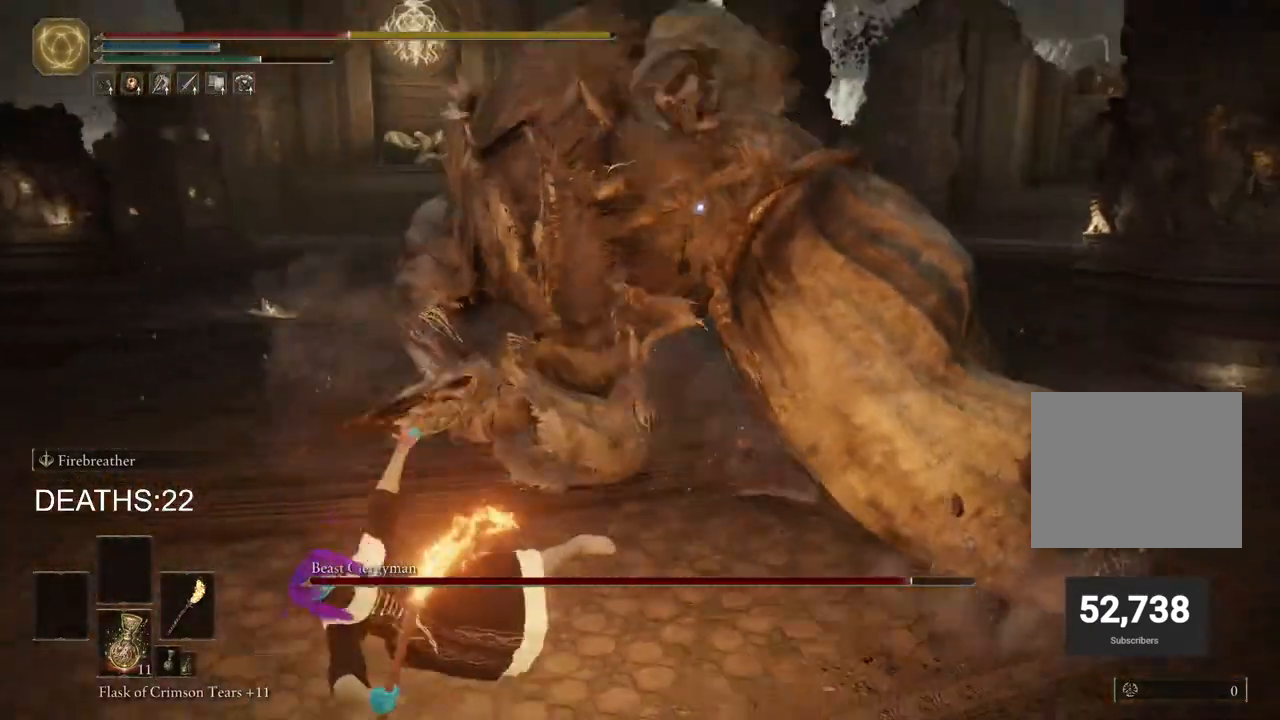
{"buttons": [], "left_stick": "down", "right_stick": "center", "events": [[83, "R2", "up"], [367, "left_stick", "center"], [433, "left_stick", "down"]]}
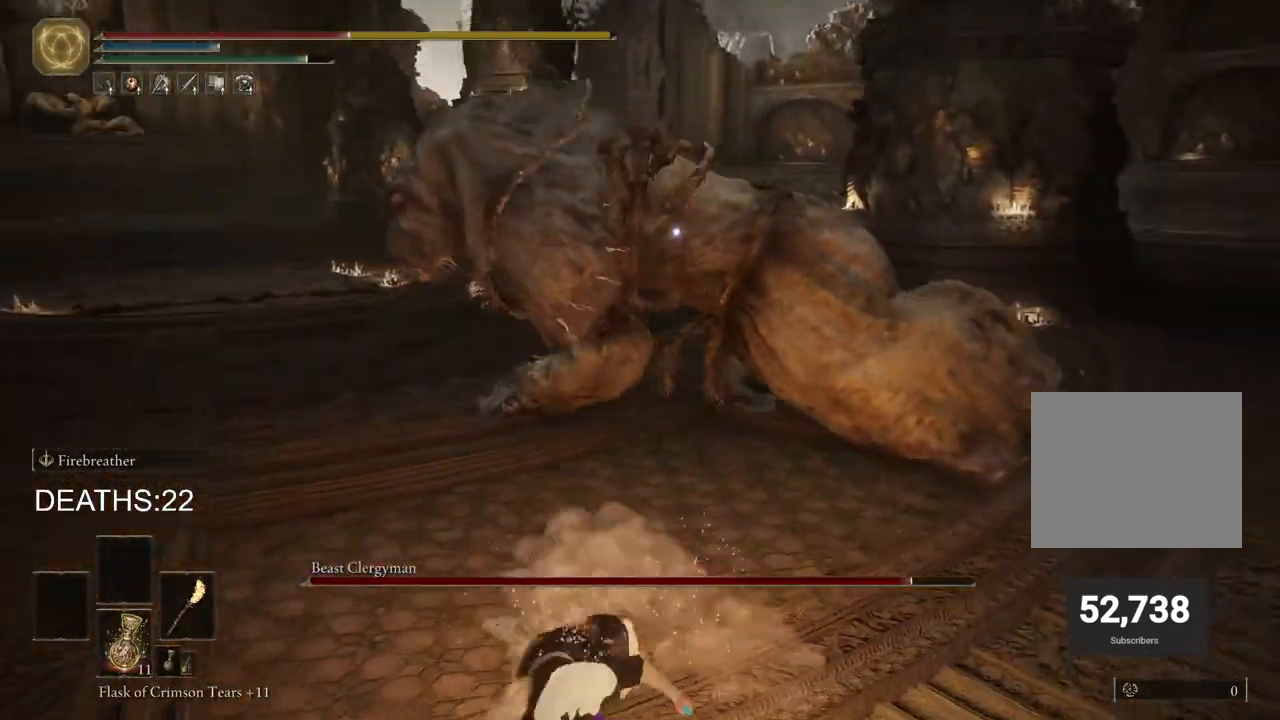
{"buttons": [], "left_stick": "down", "right_stick": "center", "events": [[33, "CIRCLE", "down"], [117, "CIRCLE", "up"], [217, "CIRCLE", "down"], [283, "CIRCLE", "up"], [367, "CIRCLE", "down"], [467, "CIRCLE", "up"]]}
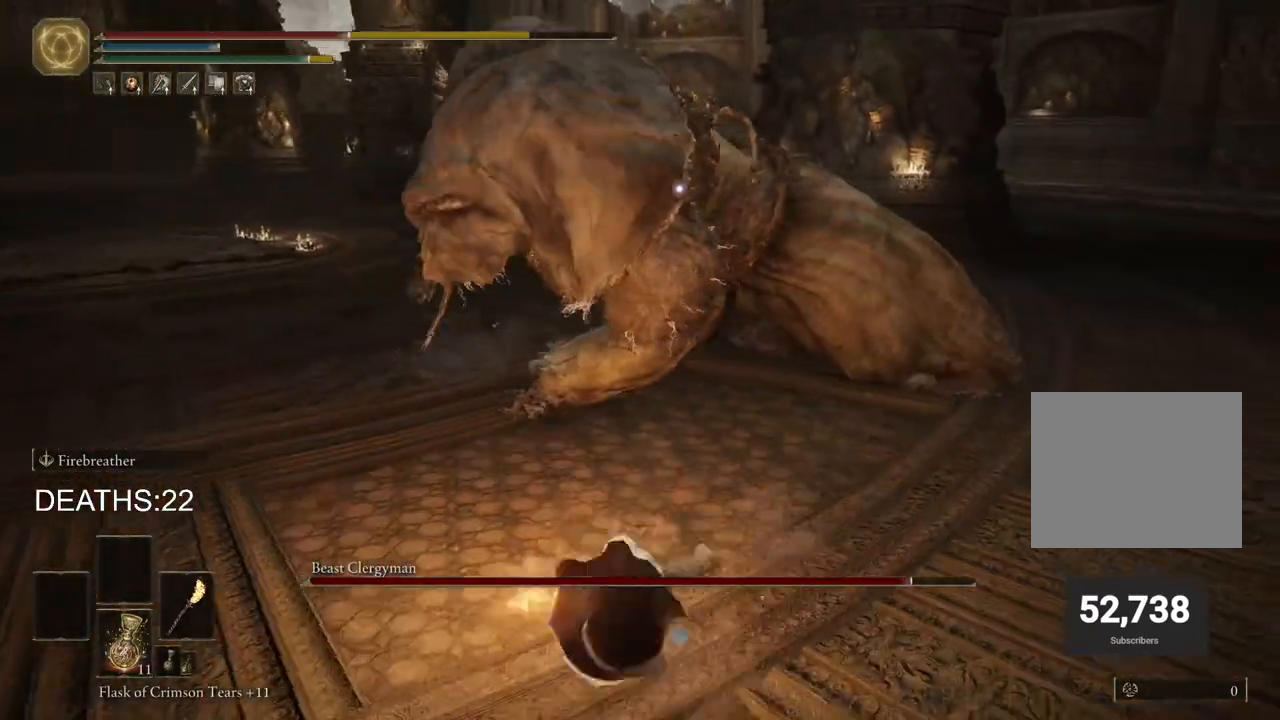
{"buttons": ["CIRCLE"], "left_stick": "down-right", "right_stick": "center", "events": [[233, "CIRCLE", "down"], [500, "left_stick", "down-right"]]}
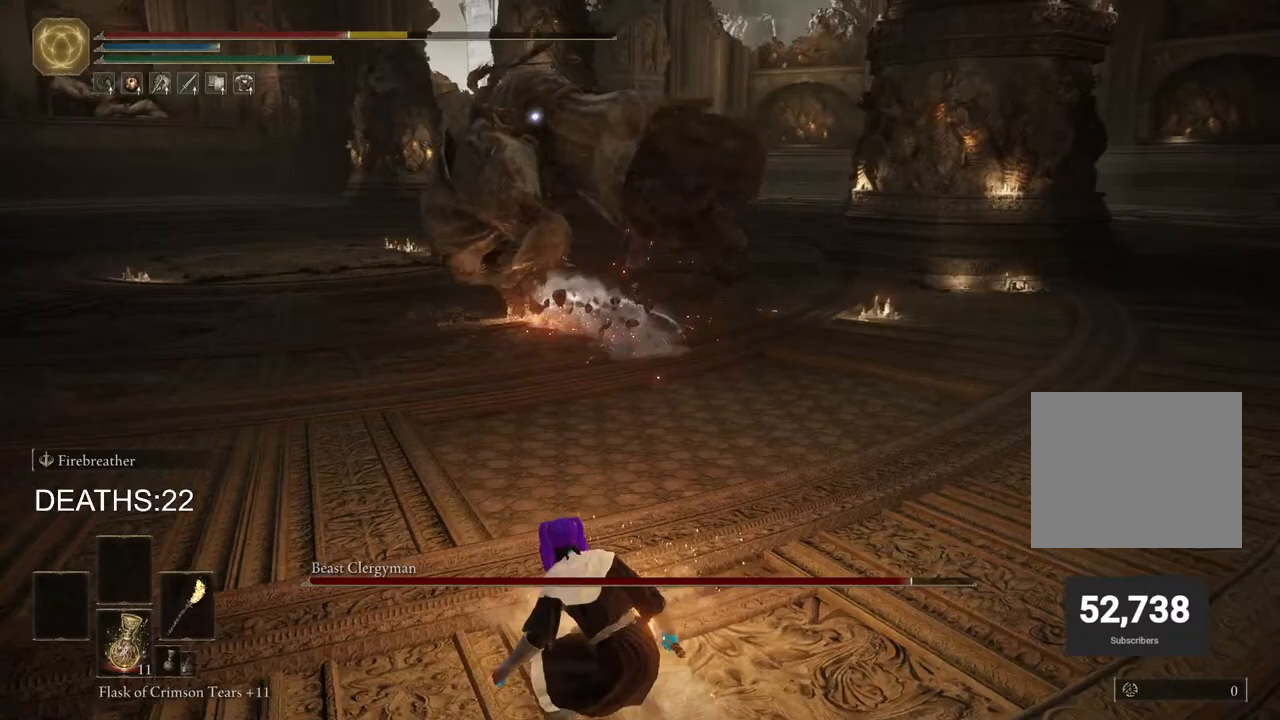
{"buttons": [], "left_stick": "right", "right_stick": "center", "events": [[283, "CIRCLE", "up"], [400, "left_stick", "right"]]}
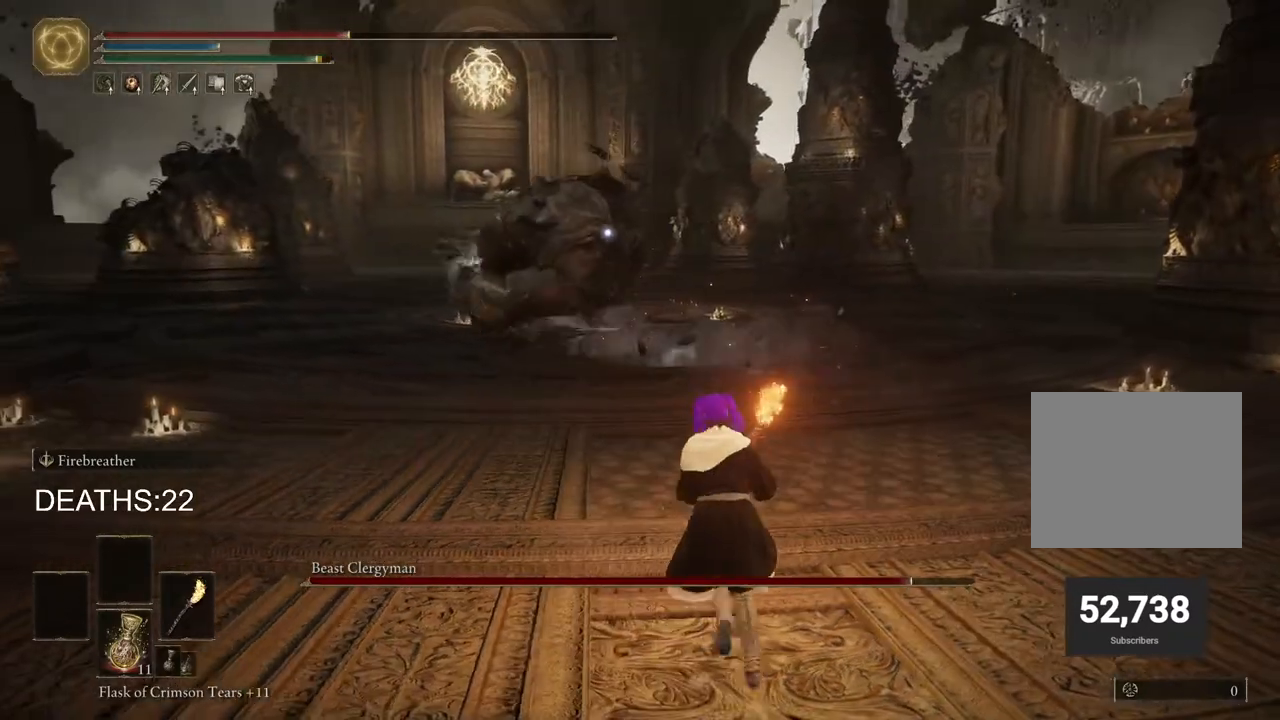
{"buttons": [], "left_stick": "right", "right_stick": "center", "events": [[33, "CIRCLE", "down"], [217, "CIRCLE", "up"]]}
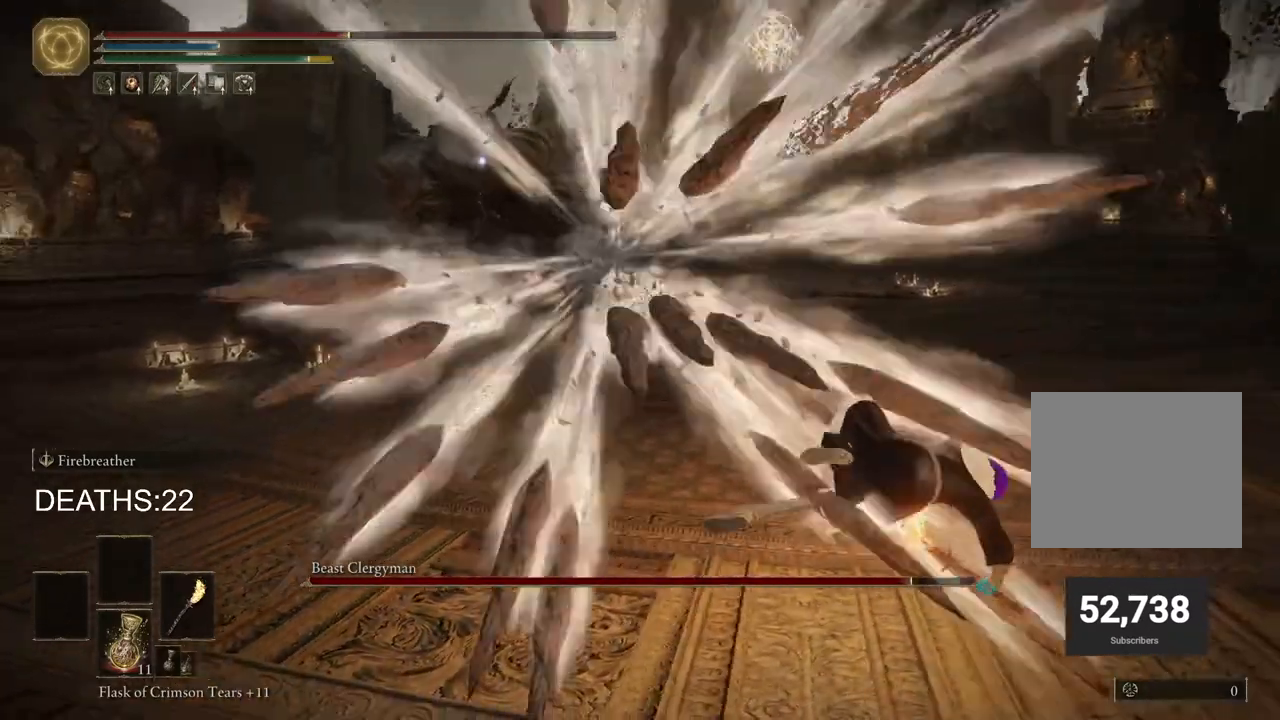
{"buttons": [], "left_stick": "down-right", "right_stick": "center", "events": [[167, "left_stick", "down-right"], [267, "SQUARE", "down"], [333, "SQUARE", "up"], [417, "SQUARE", "down"], [483, "SQUARE", "up"]]}
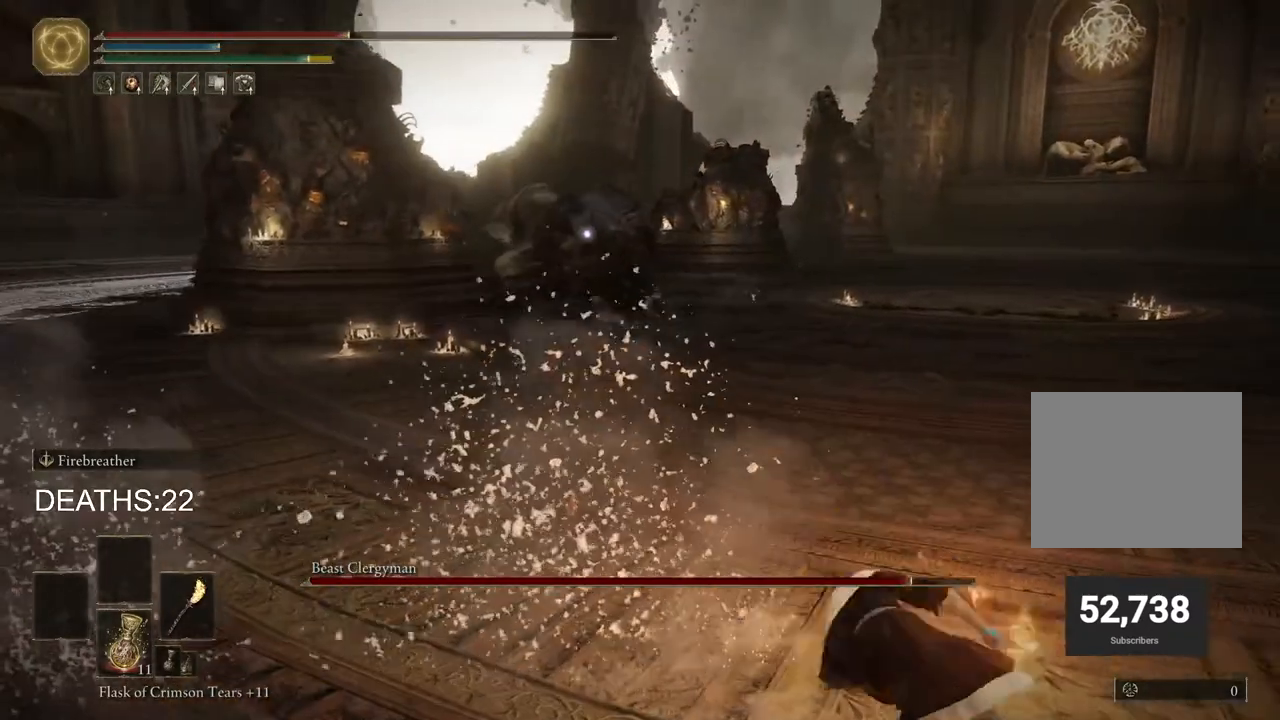
{"buttons": [], "left_stick": "right", "right_stick": "center", "events": [[67, "SQUARE", "down"], [167, "SQUARE", "up"], [450, "left_stick", "right"]]}
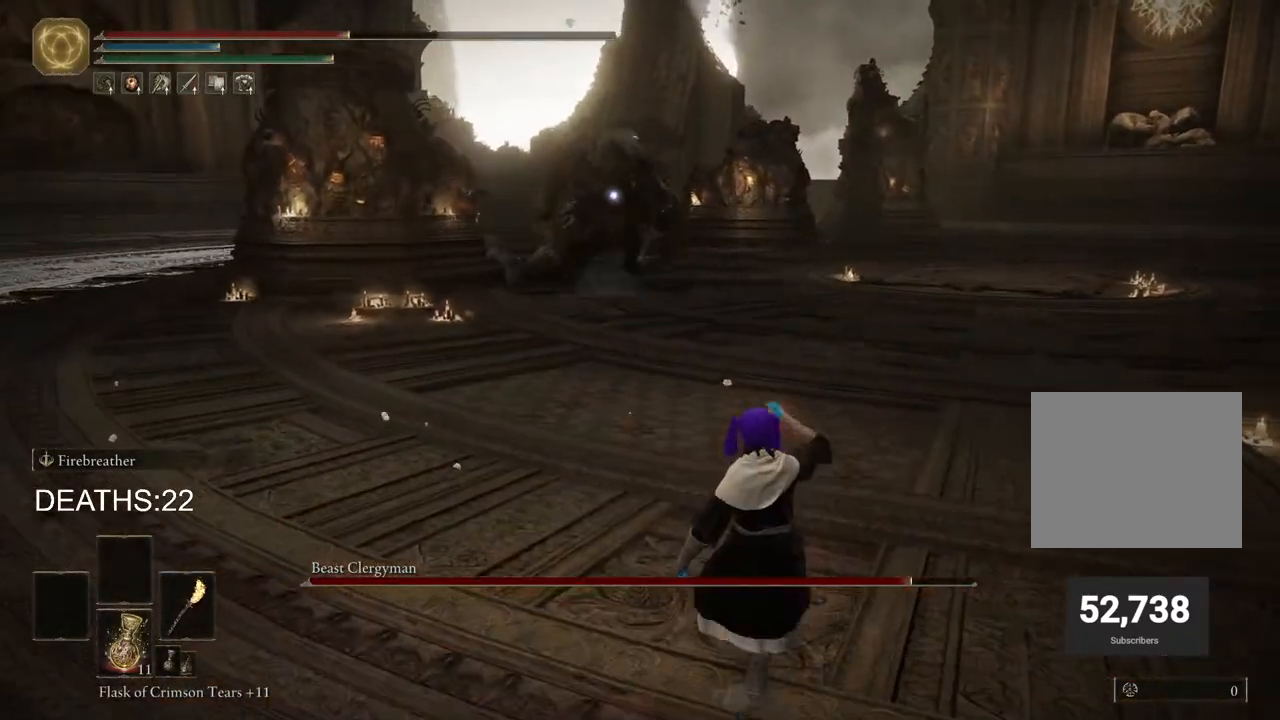
{"buttons": [], "left_stick": "up-right", "right_stick": "center", "events": [[383, "left_stick", "up-right"]]}
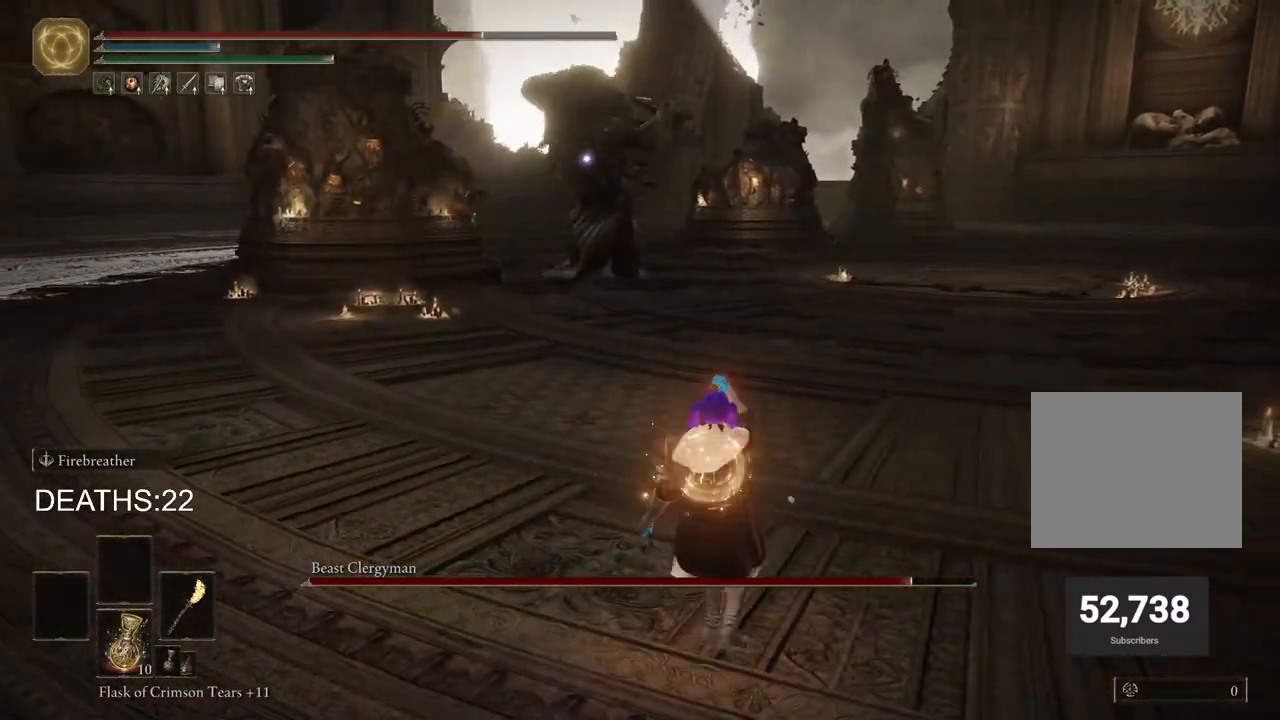
{"buttons": ["CIRCLE"], "left_stick": "up-right", "right_stick": "center", "events": [[200, "CIRCLE", "down"]]}
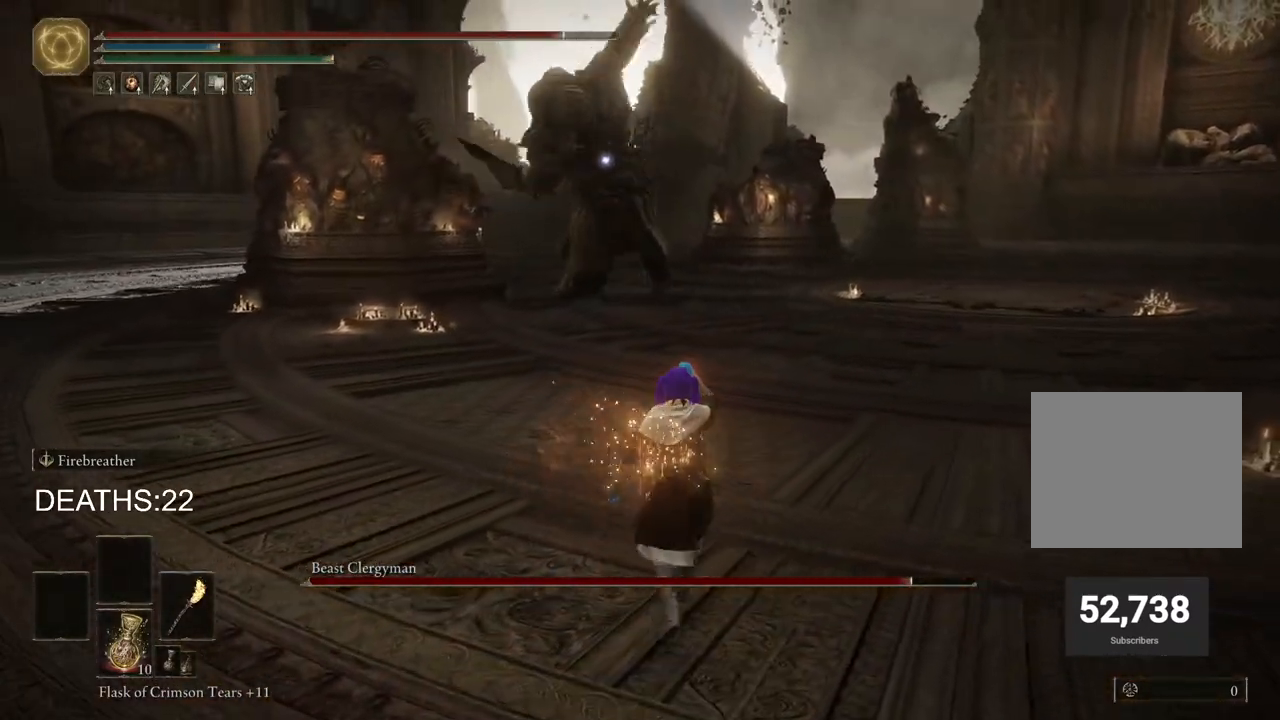
{"buttons": ["CIRCLE"], "left_stick": "up-left", "right_stick": "center", "events": [[217, "left_stick", "up"], [467, "left_stick", "up-left"]]}
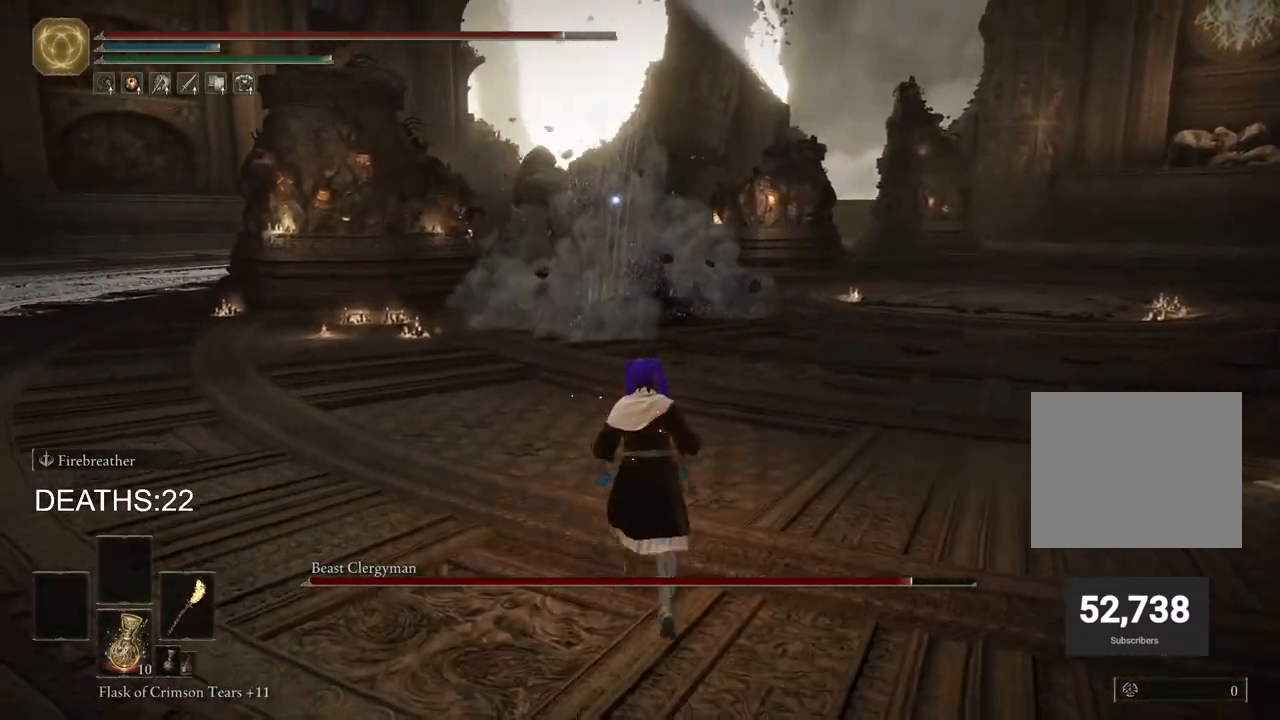
{"buttons": ["CIRCLE"], "left_stick": "up-left", "right_stick": "center", "events": []}